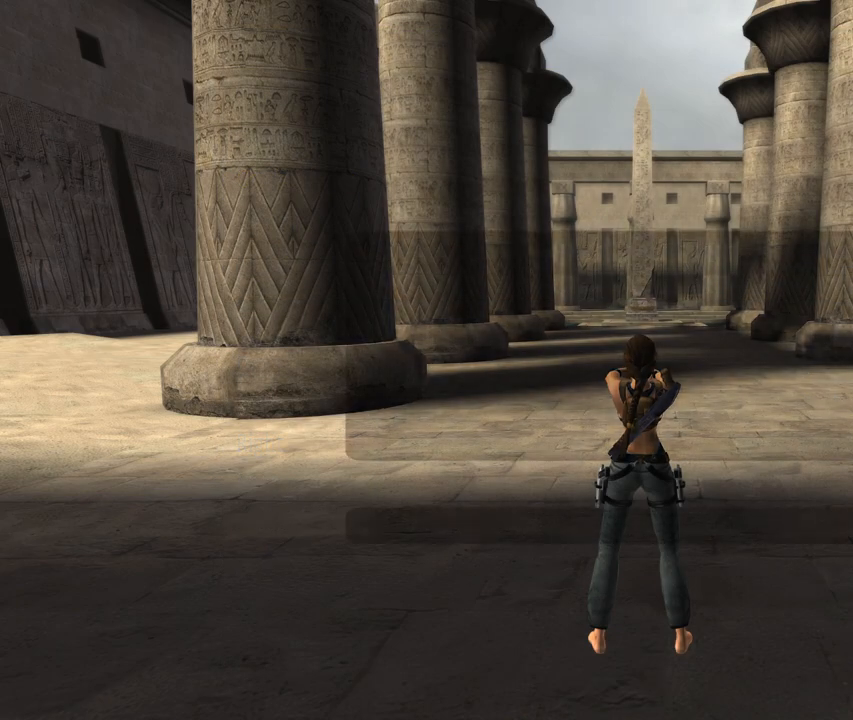
Gameplay with a controller (PlayStation layout); each line is a JSON object with the inputs held at the frame after it. "events" lists button and stick changes between this image and that frame as [ms after this image, input, new state], when the widget could be followed in between. Not read: L3 R3.
{"buttons": ["CIRCLE"], "left_stick": "center", "right_stick": "up", "events": [[500, "CIRCLE", "down"]]}
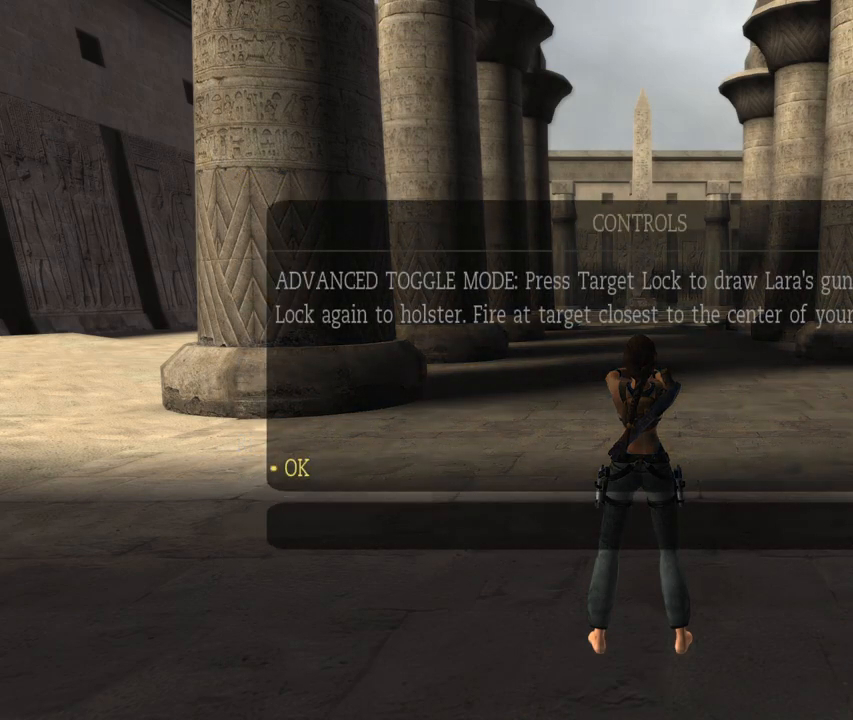
{"buttons": [], "left_stick": "center", "right_stick": "up", "events": [[133, "CIRCLE", "up"]]}
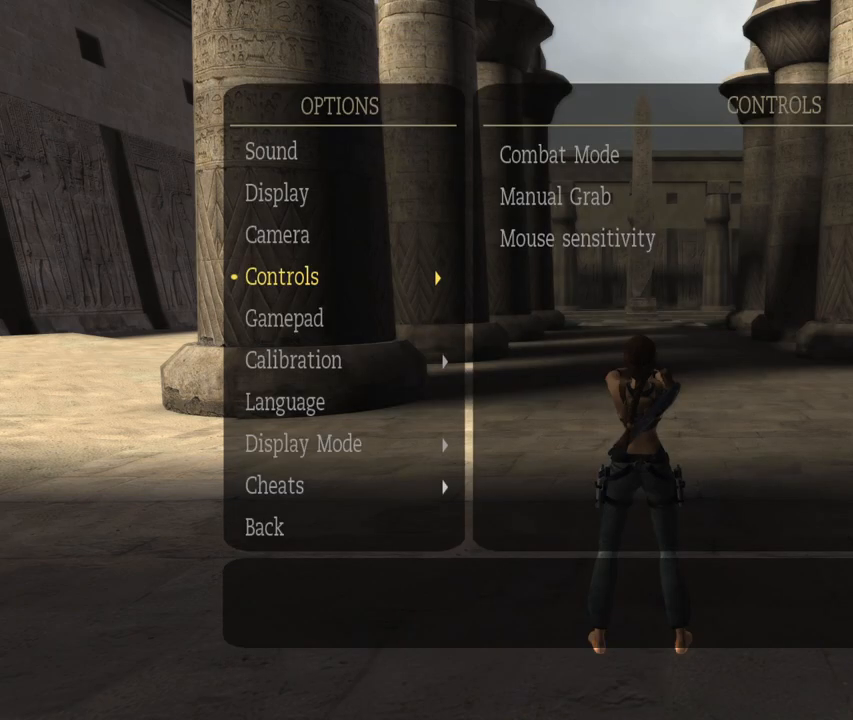
{"buttons": ["CIRCLE"], "left_stick": "center", "right_stick": "up", "events": [[400, "CIRCLE", "down"]]}
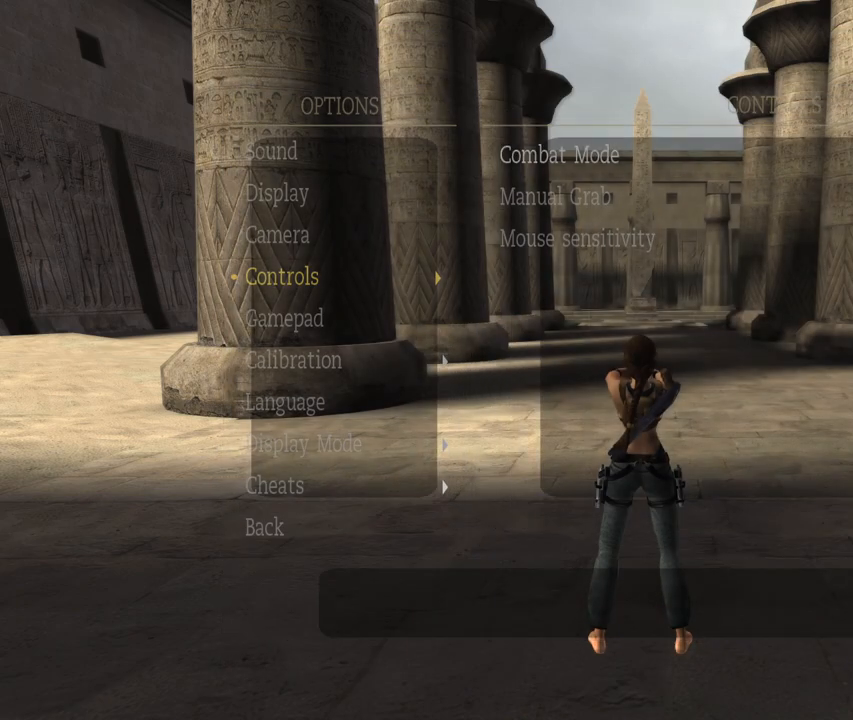
{"buttons": ["CIRCLE"], "left_stick": "center", "right_stick": "up", "events": [[33, "CIRCLE", "up"], [483, "CIRCLE", "down"]]}
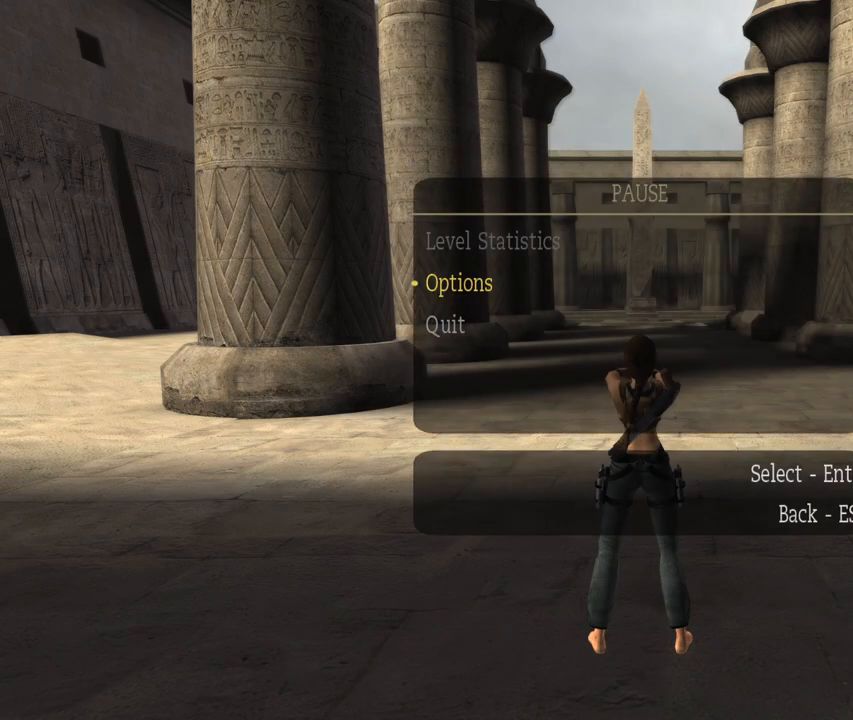
{"buttons": [], "left_stick": "center", "right_stick": "up", "events": [[133, "CIRCLE", "up"]]}
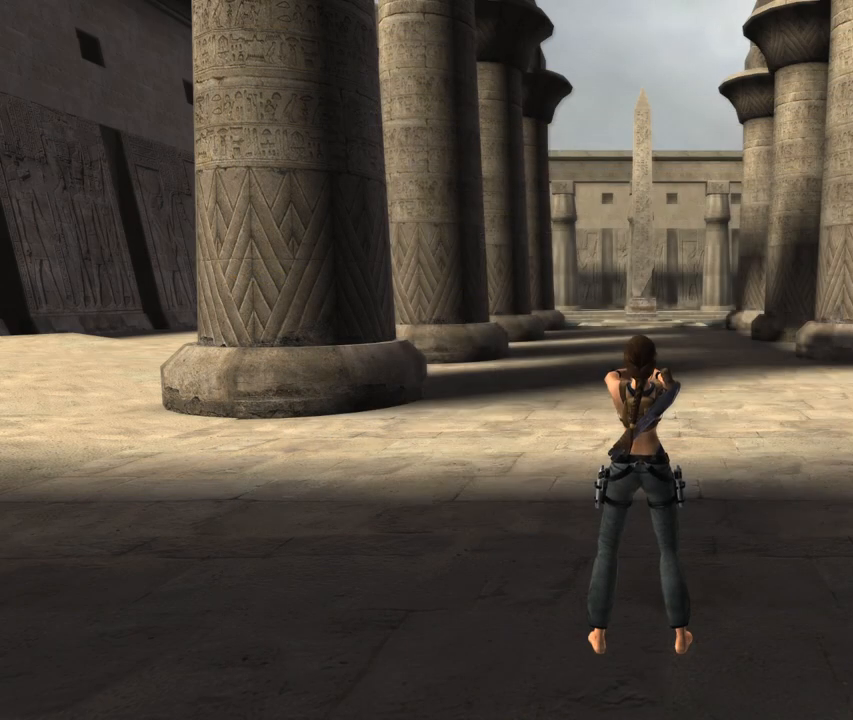
{"buttons": [], "left_stick": "center", "right_stick": "up", "events": []}
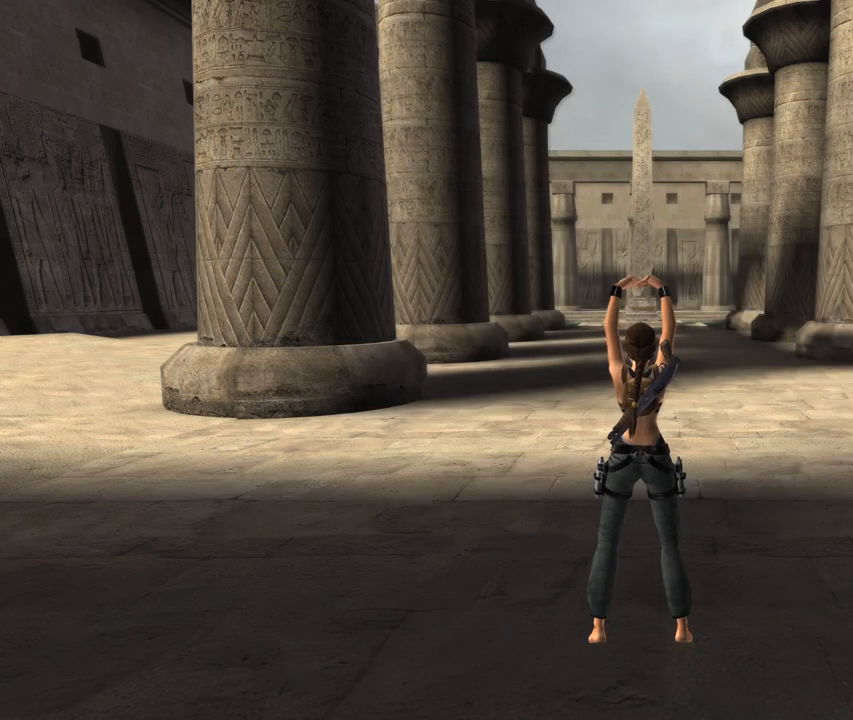
{"buttons": [], "left_stick": "center", "right_stick": "up", "events": []}
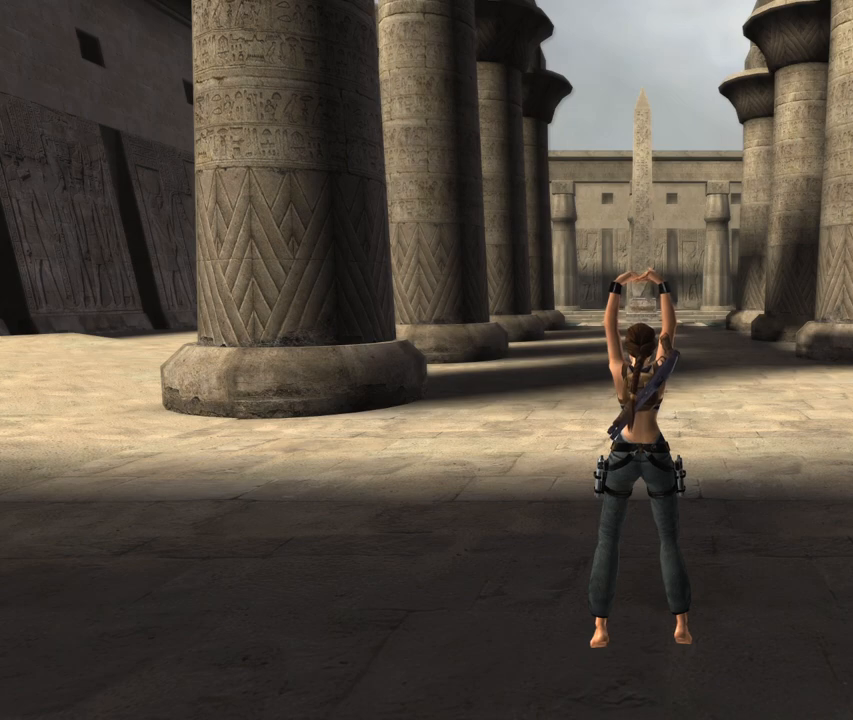
{"buttons": [], "left_stick": "center", "right_stick": "up", "events": []}
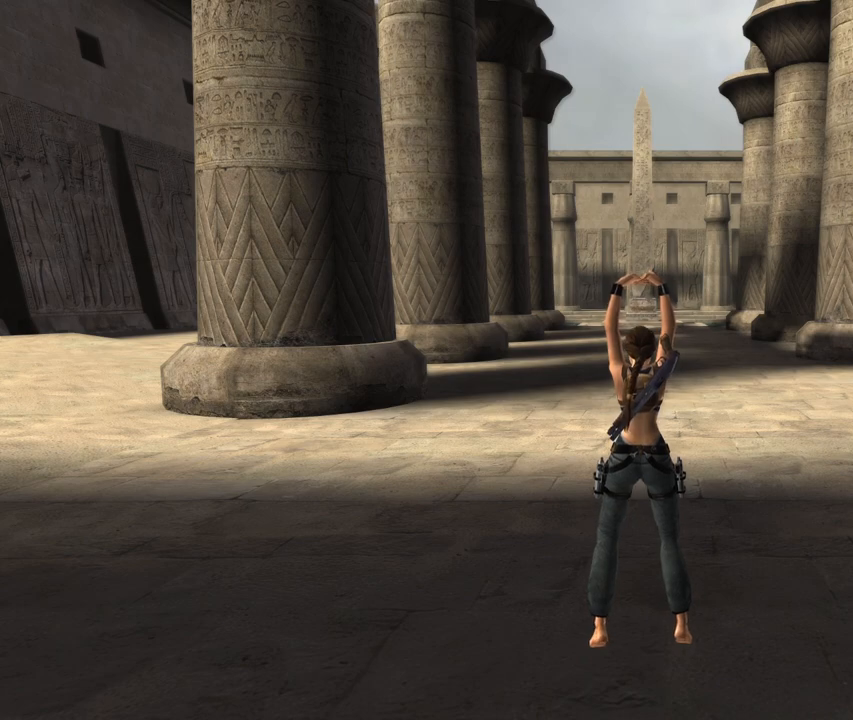
{"buttons": [], "left_stick": "center", "right_stick": "up", "events": []}
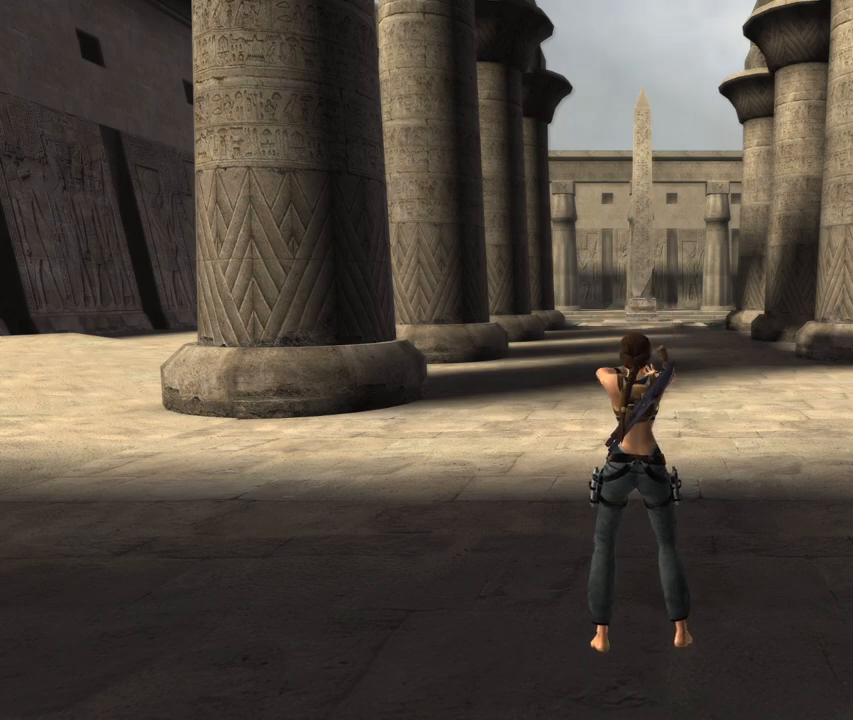
{"buttons": [], "left_stick": "center", "right_stick": "up", "events": []}
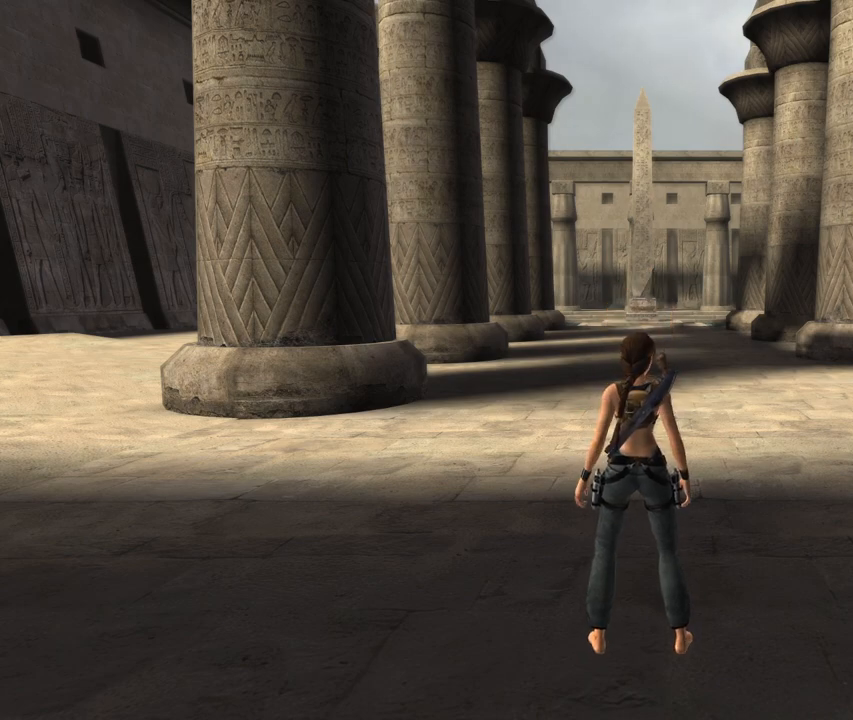
{"buttons": [], "left_stick": "center", "right_stick": "up", "events": []}
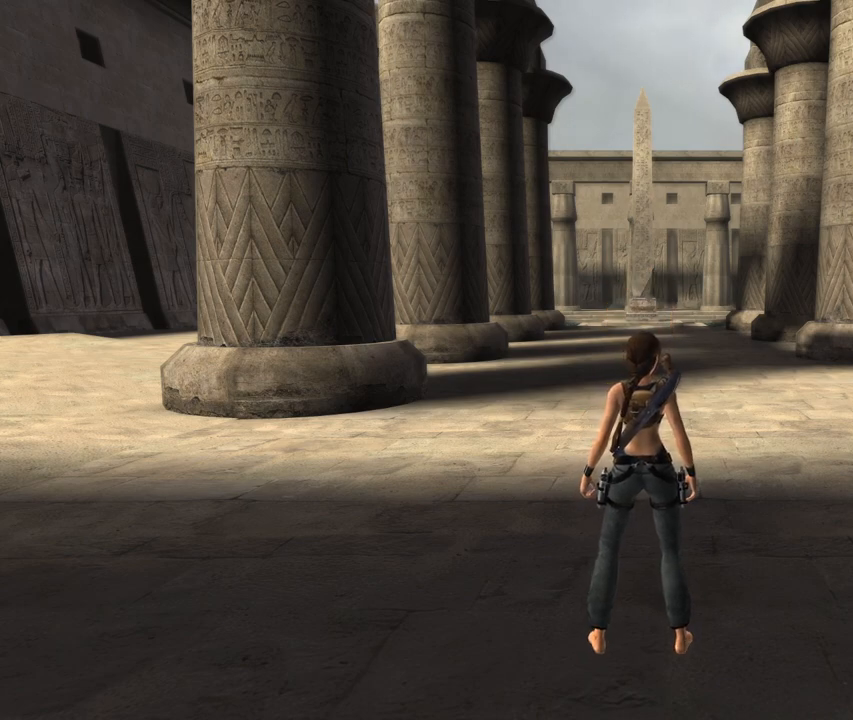
{"buttons": [], "left_stick": "center", "right_stick": "up", "events": [[117, "L1", "down"], [167, "L1", "up"]]}
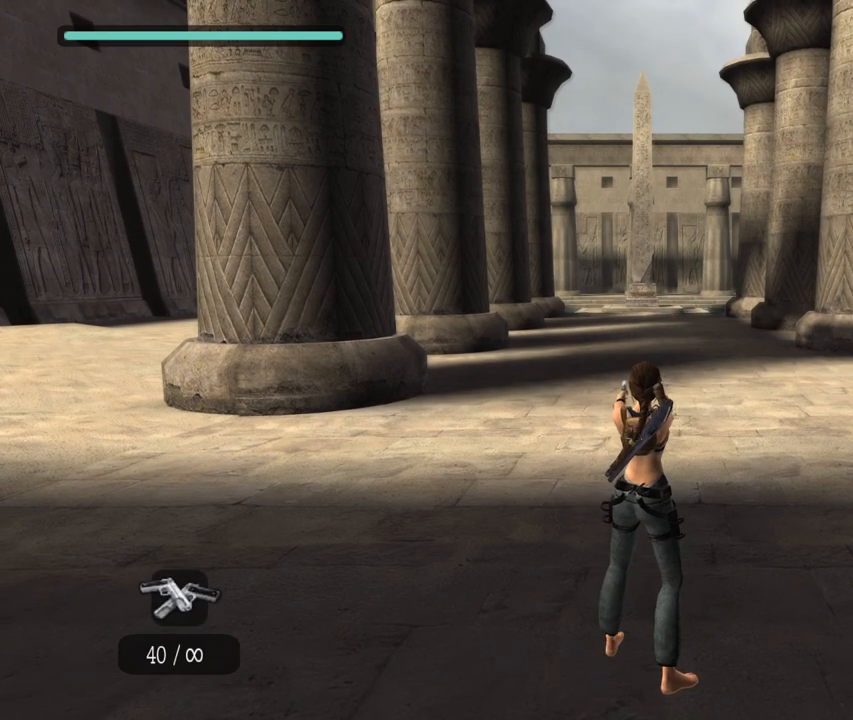
{"buttons": [], "left_stick": "center", "right_stick": "up", "events": []}
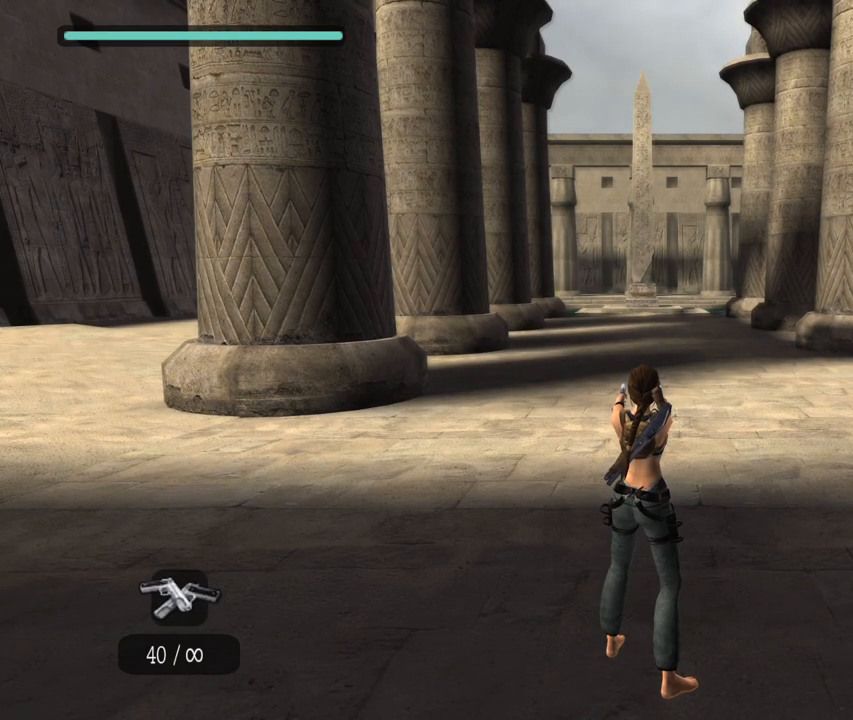
{"buttons": [], "left_stick": "center", "right_stick": "up", "events": []}
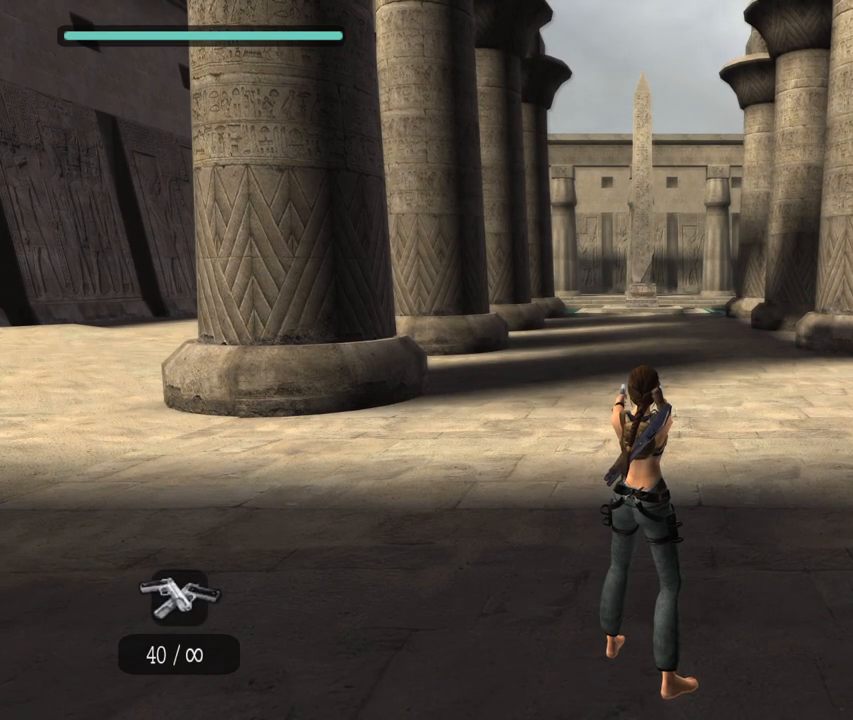
{"buttons": [], "left_stick": "center", "right_stick": "up", "events": []}
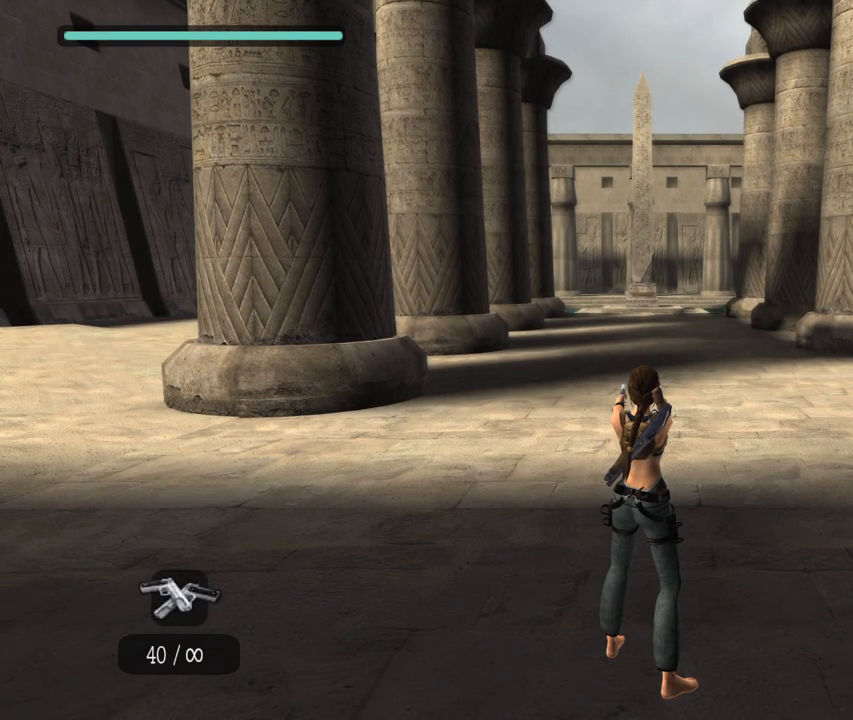
{"buttons": [], "left_stick": "center", "right_stick": "up", "events": []}
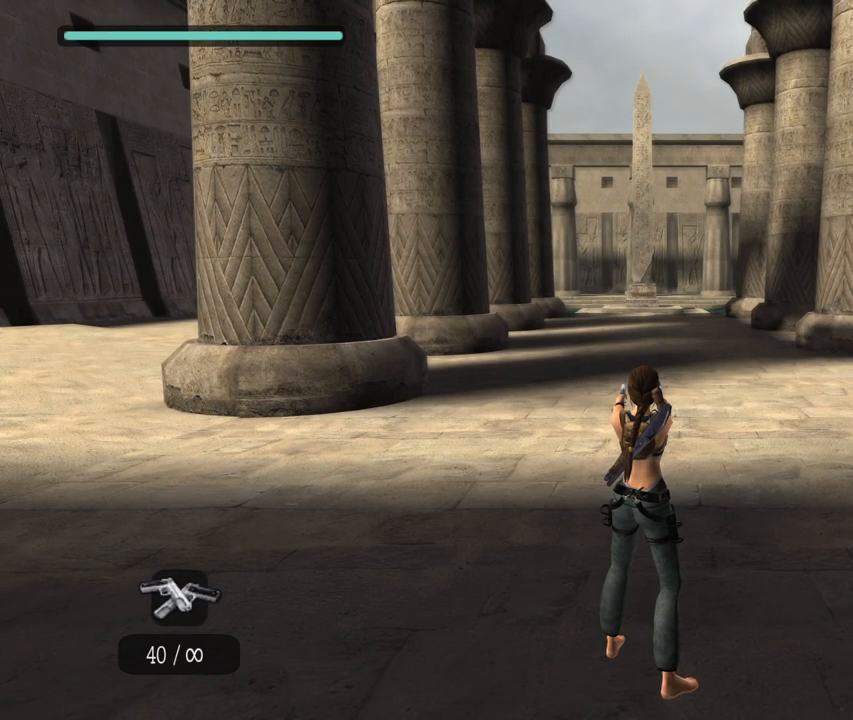
{"buttons": [], "left_stick": "center", "right_stick": "up", "events": []}
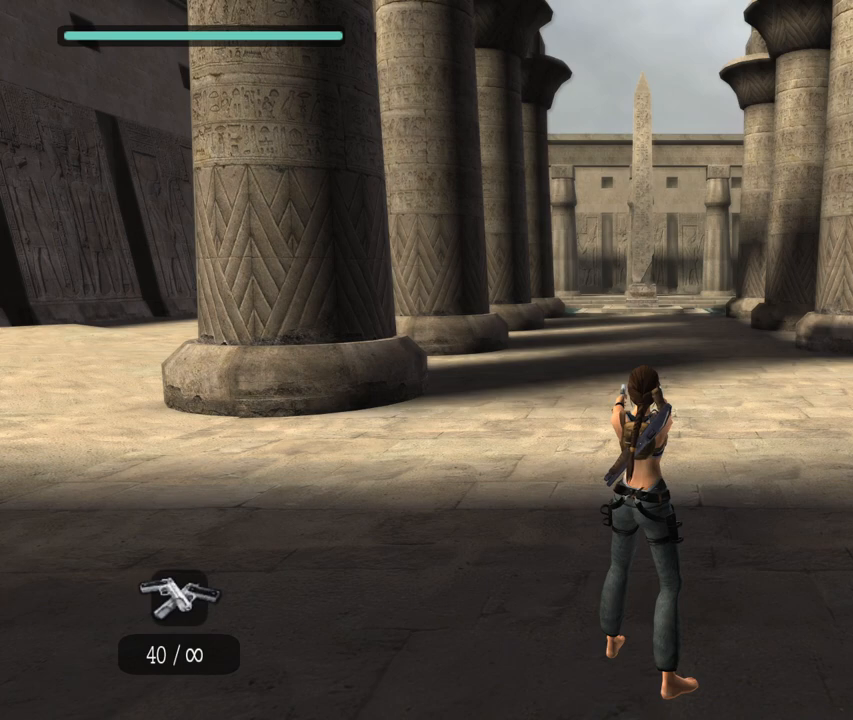
{"buttons": [], "left_stick": "center", "right_stick": "up", "events": []}
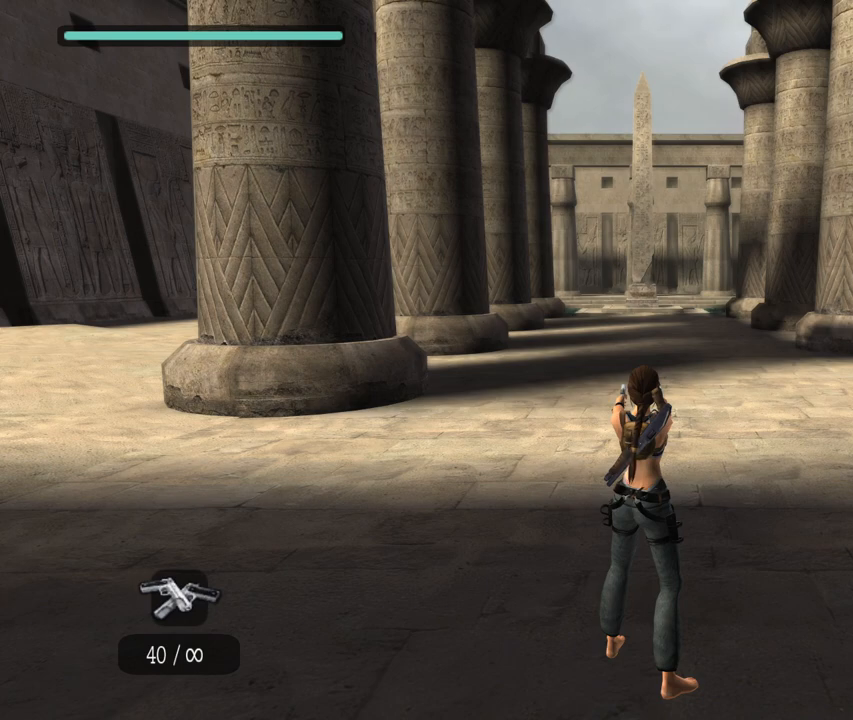
{"buttons": [], "left_stick": "center", "right_stick": "up", "events": []}
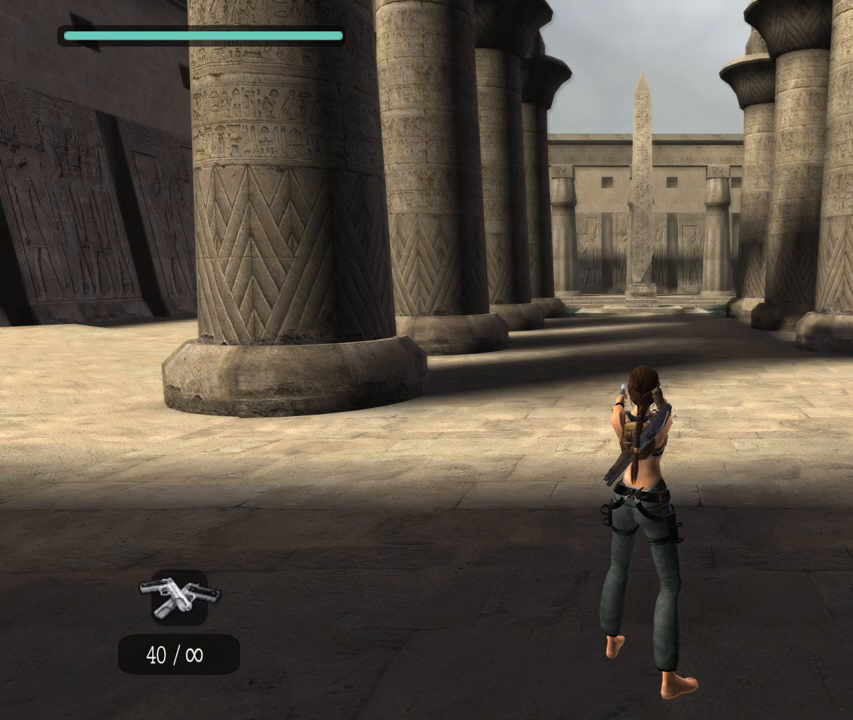
{"buttons": [], "left_stick": "center", "right_stick": "up", "events": []}
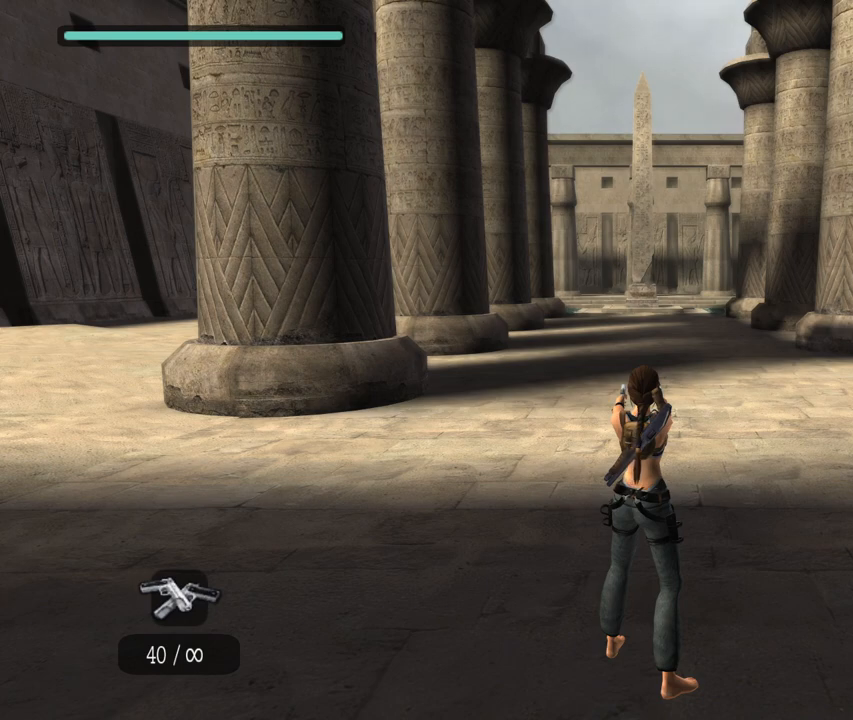
{"buttons": [], "left_stick": "center", "right_stick": "up", "events": []}
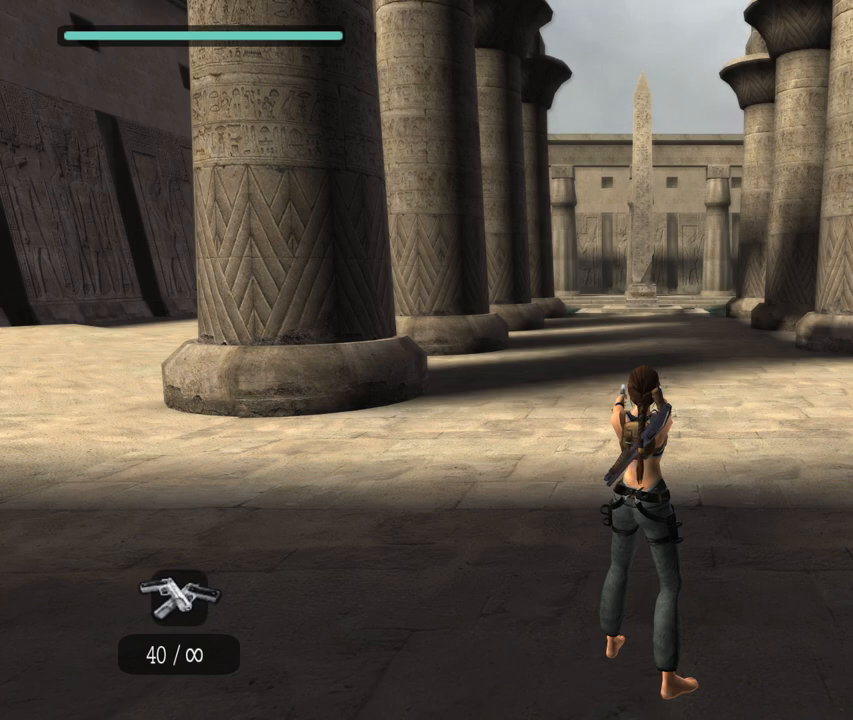
{"buttons": [], "left_stick": "center", "right_stick": "up", "events": []}
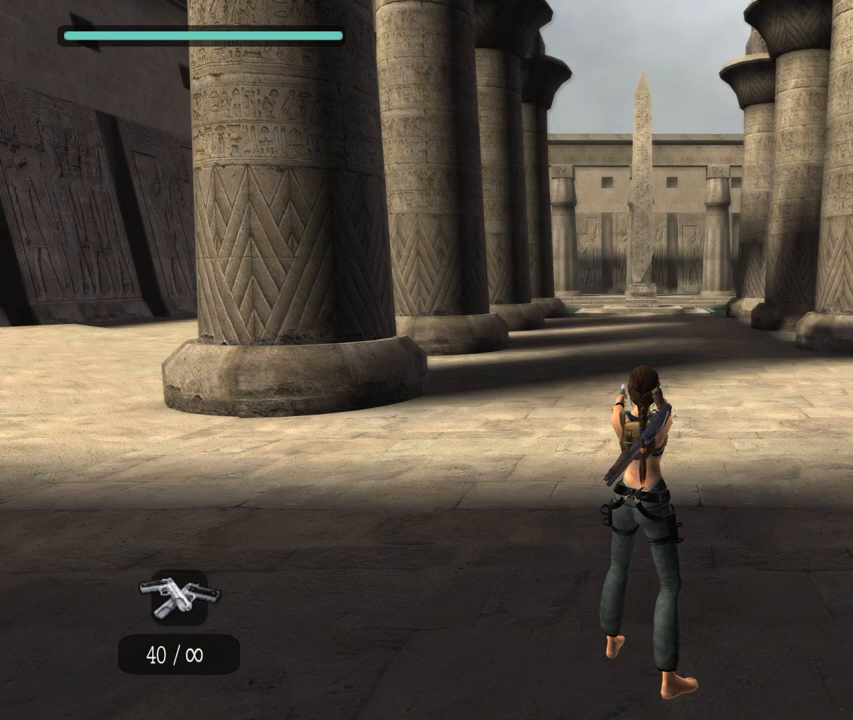
{"buttons": [], "left_stick": "center", "right_stick": "up", "events": []}
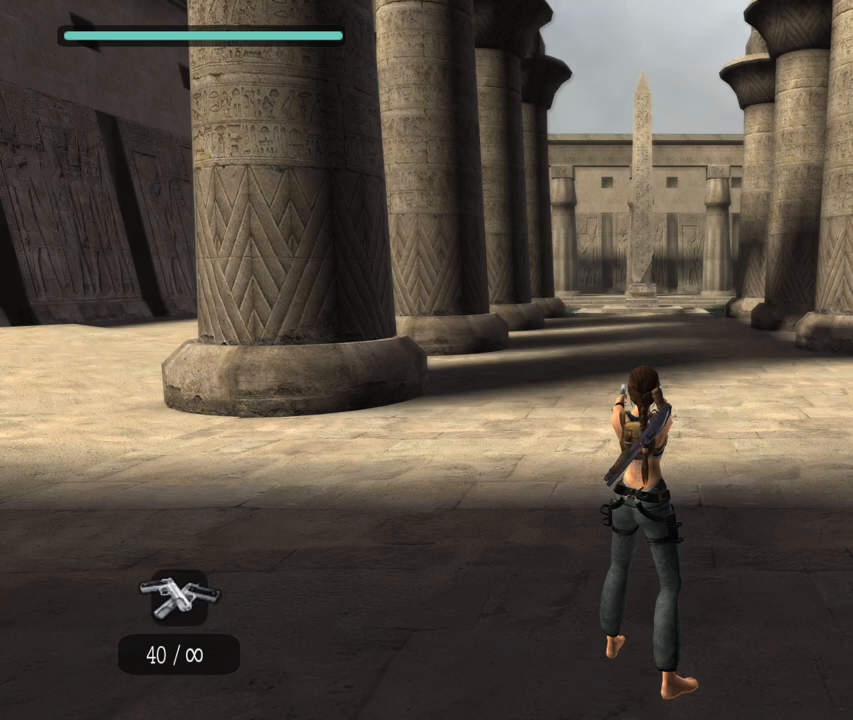
{"buttons": [], "left_stick": "center", "right_stick": "up", "events": []}
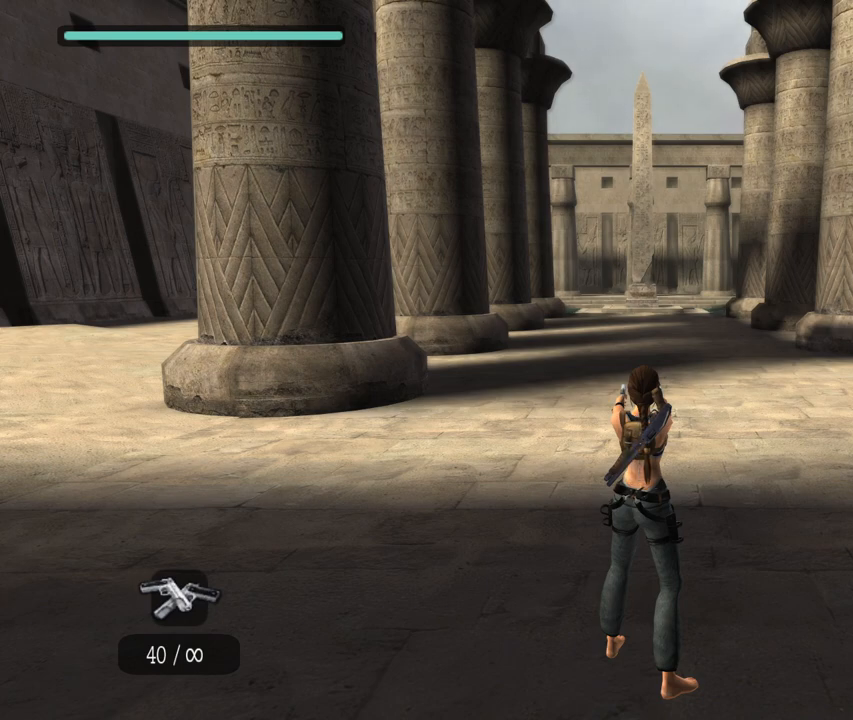
{"buttons": [], "left_stick": "center", "right_stick": "up", "events": []}
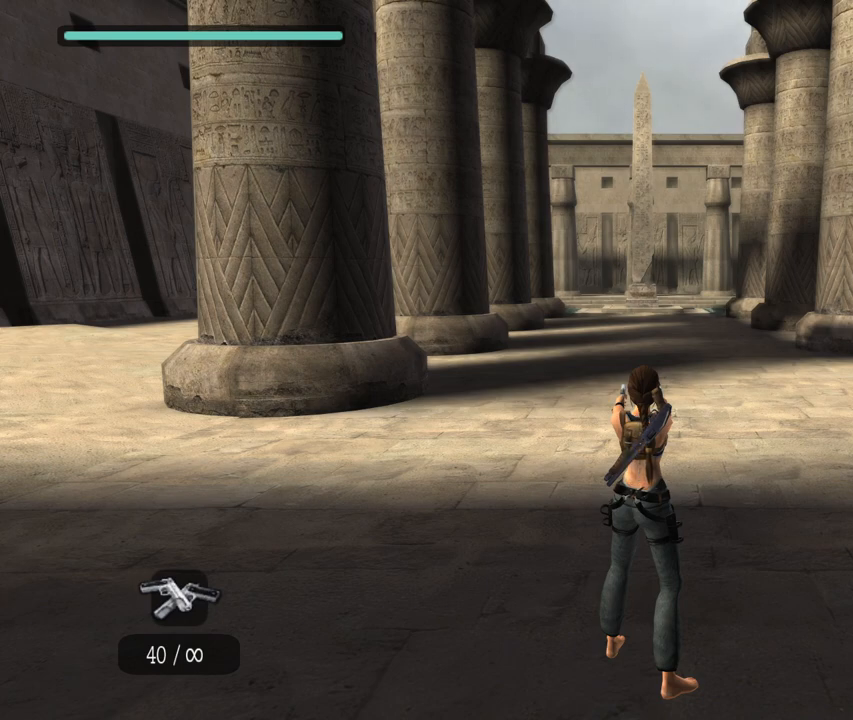
{"buttons": [], "left_stick": "center", "right_stick": "up", "events": []}
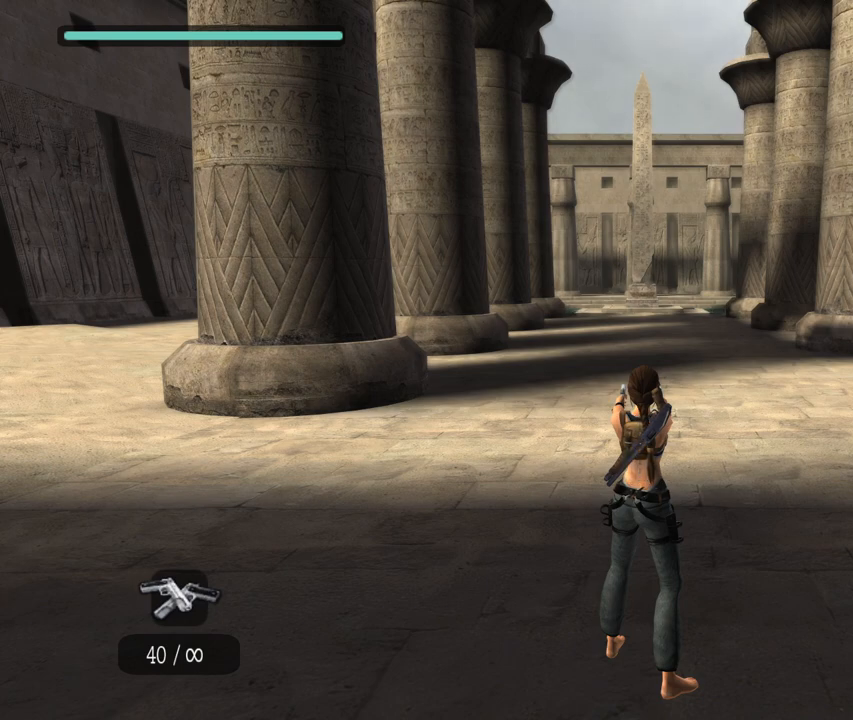
{"buttons": [], "left_stick": "center", "right_stick": "up", "events": []}
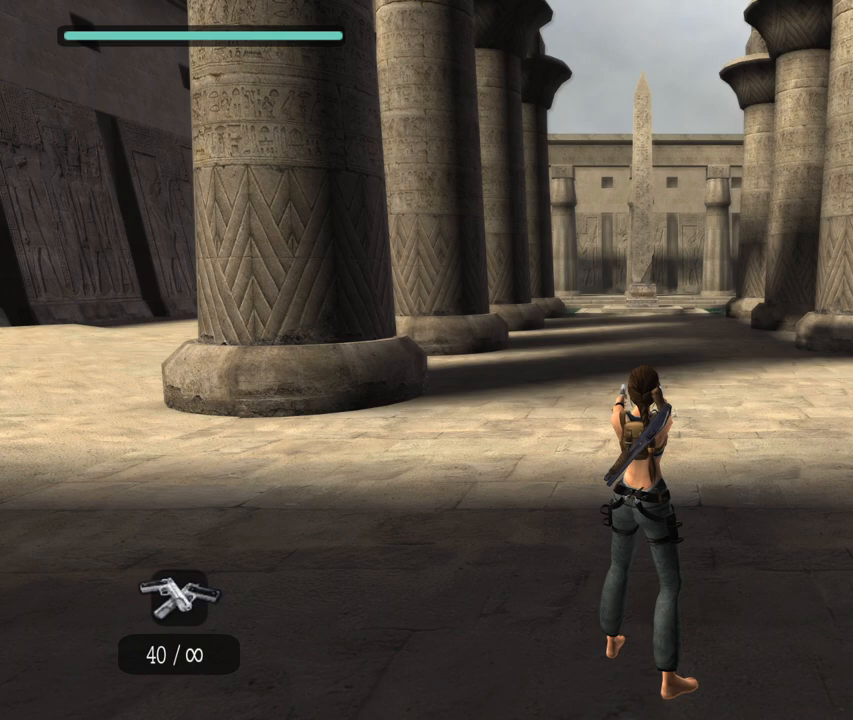
{"buttons": [], "left_stick": "center", "right_stick": "up", "events": []}